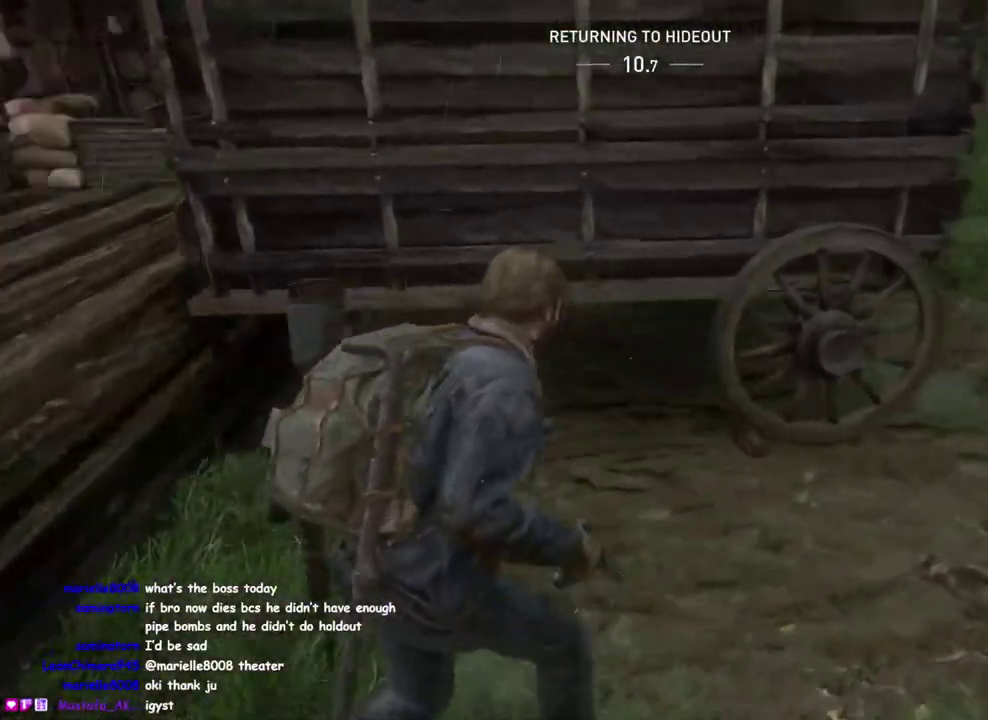
Gameplay with a controller (PlayStation layout); each line is a JSON object with the inputs held at the frame after it. "events" lists button and stick changes between this image and that frame as [ms after this image, input, new state], when the widget could be followed in between. This overlay highlights the sticks when they move; stick clicks (L3 R3) are not distinguishable. Not read: L1 R1.
{"buttons": [], "left_stick": "left", "right_stick": "left", "events": [[67, "TRIANGLE", "down"], [67, "right_stick", "left"], [233, "TRIANGLE", "up"], [317, "left_stick", "left"]]}
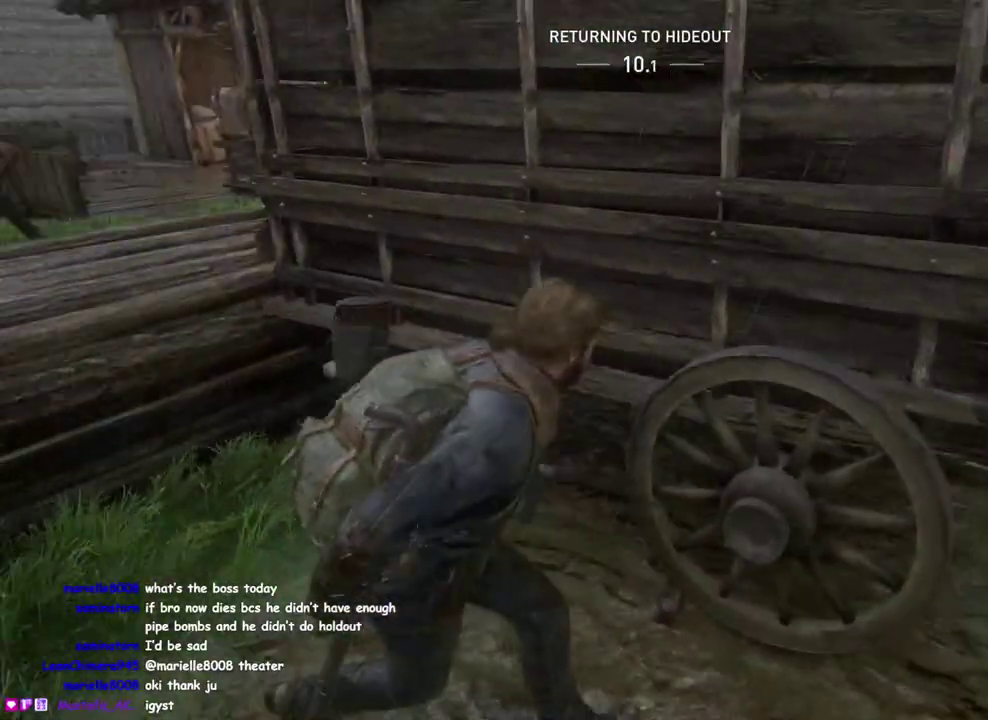
{"buttons": [], "left_stick": "up-left", "right_stick": "up-left"}
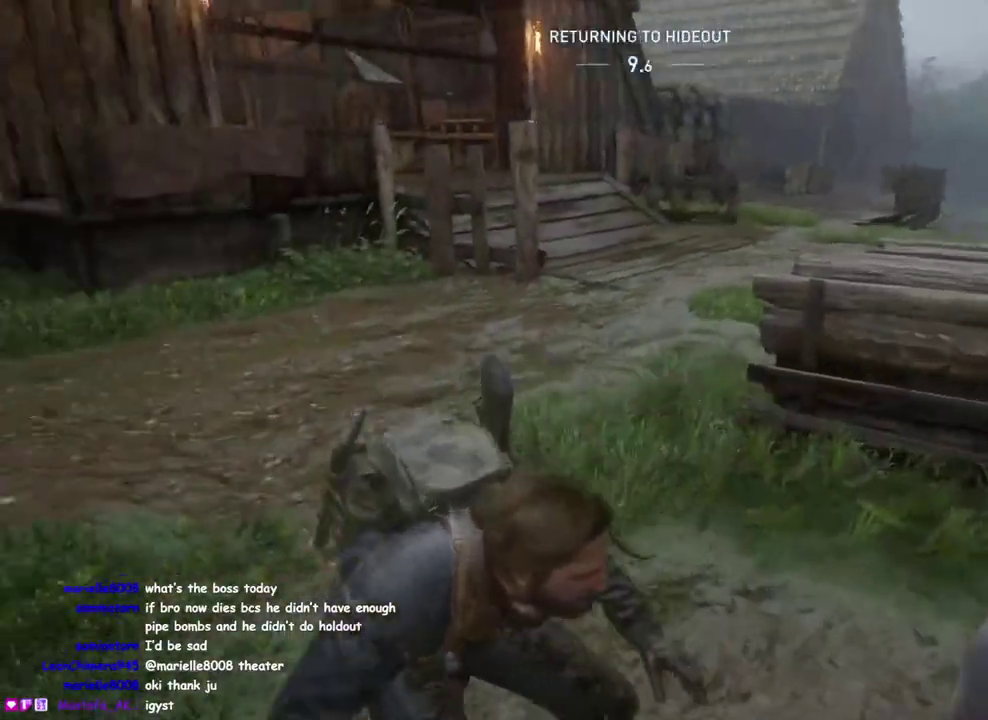
{"buttons": [], "left_stick": "up", "right_stick": "center"}
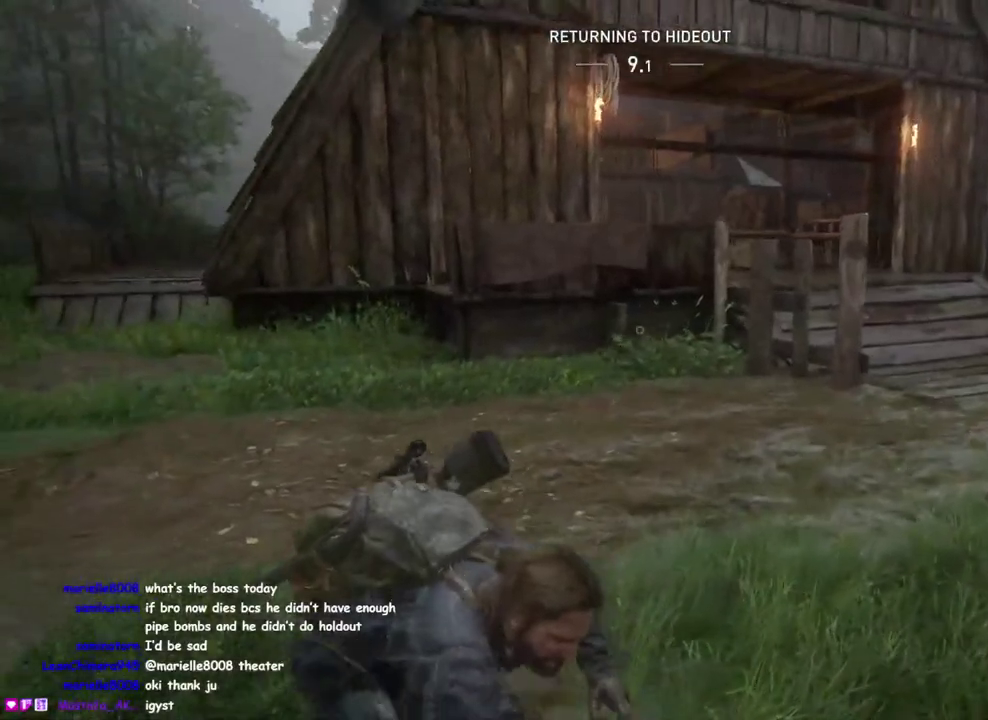
{"buttons": [], "left_stick": "up", "right_stick": "center", "events": [[133, "right_stick", "right"], [267, "right_stick", "center"], [333, "DPAD_RIGHT", "down"], [467, "DPAD_RIGHT", "up"]]}
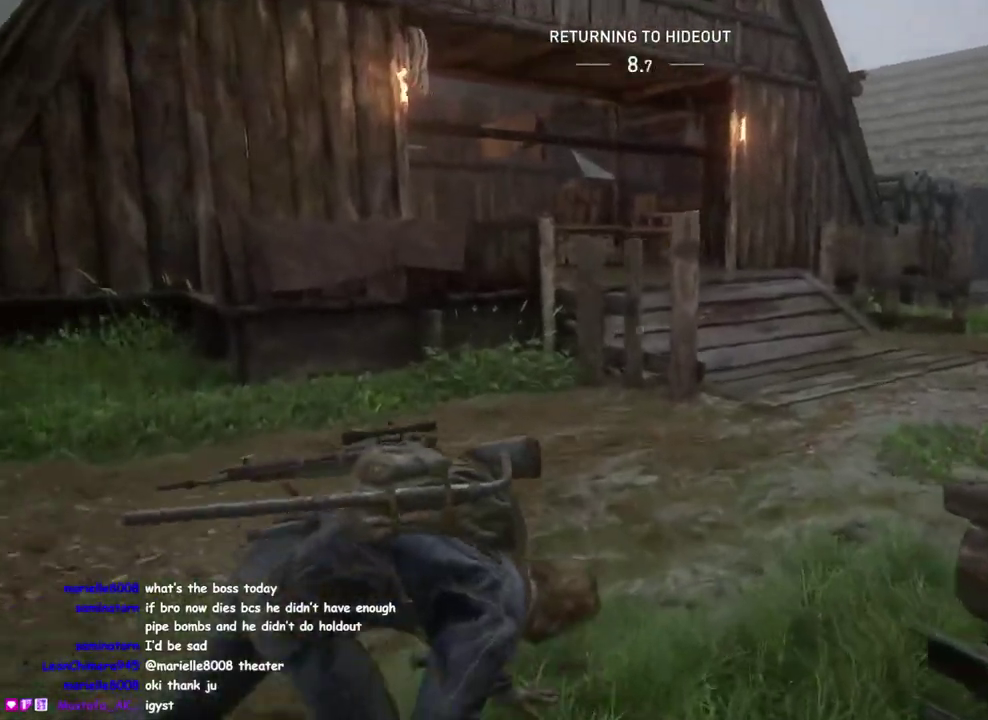
{"buttons": [], "left_stick": "up-right", "right_stick": "down-left"}
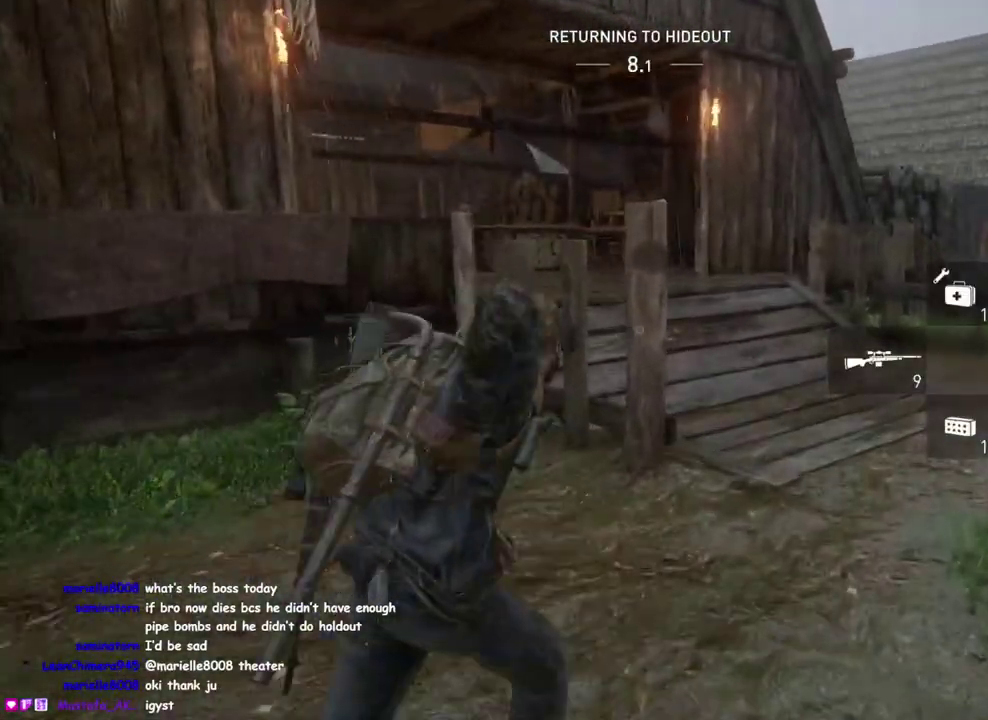
{"buttons": [], "left_stick": "up", "right_stick": "center", "events": [[150, "right_stick", "left"], [433, "left_stick", "up"], [450, "right_stick", "center"]]}
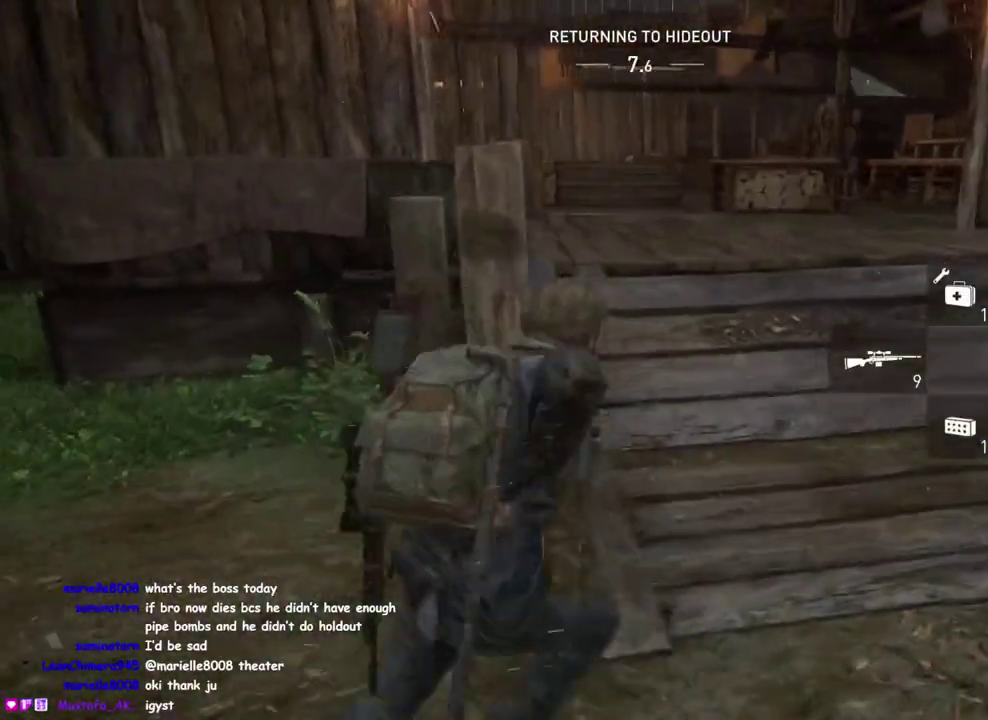
{"buttons": [], "left_stick": "up", "right_stick": "center", "events": [[200, "right_stick", "down-left"], [300, "right_stick", "center"]]}
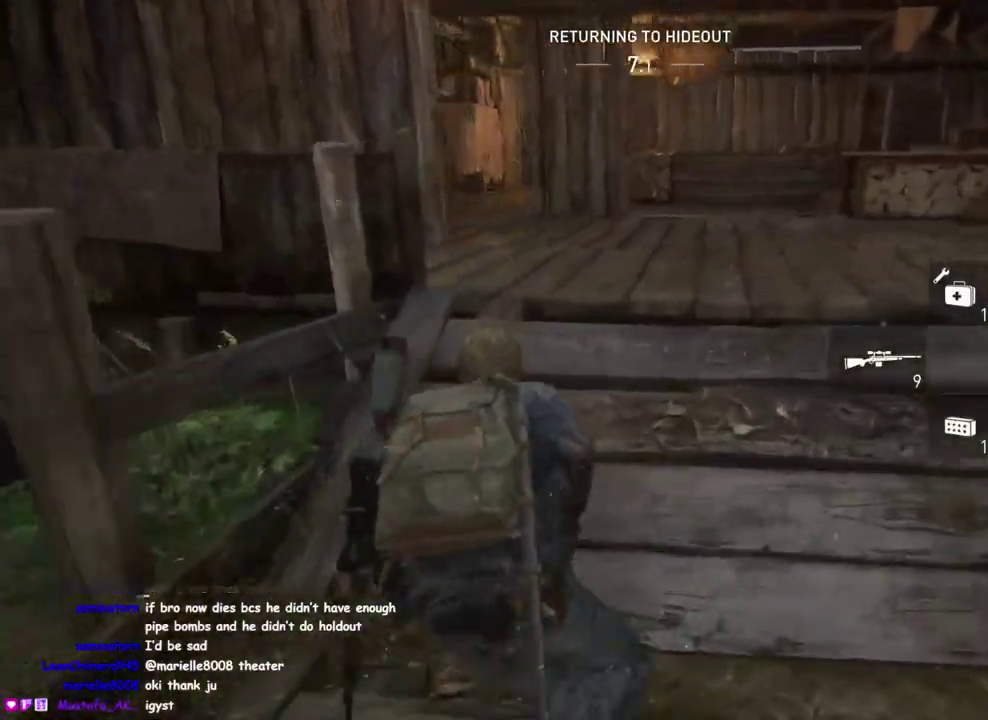
{"buttons": [], "left_stick": "up", "right_stick": "center", "events": [[117, "right_stick", "left"], [283, "right_stick", "center"]]}
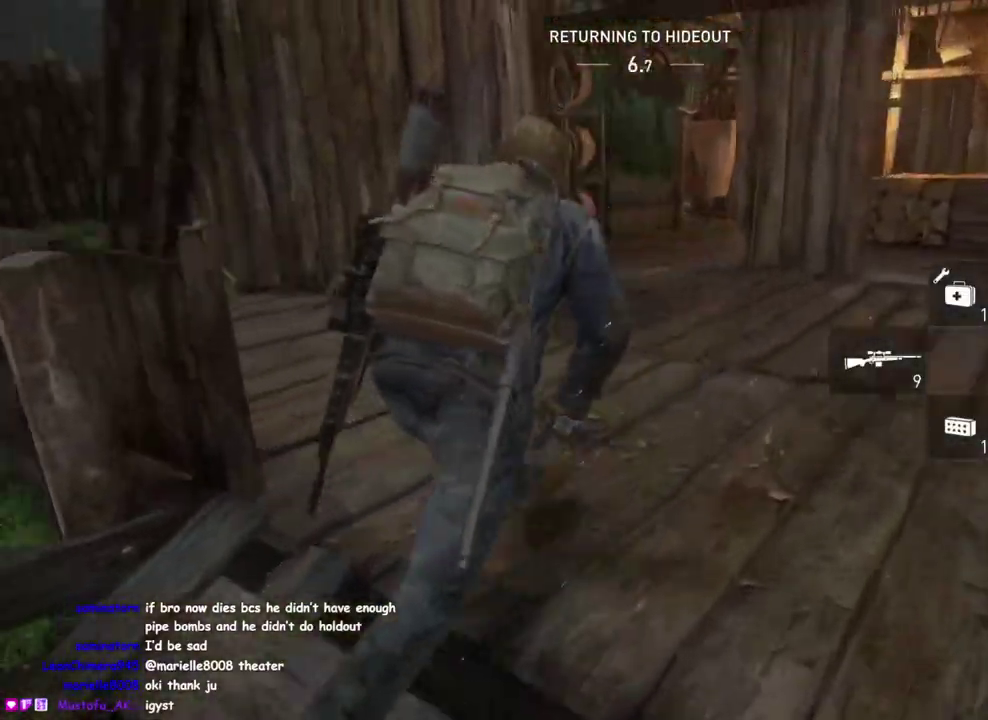
{"buttons": [], "left_stick": "up-right", "right_stick": "center", "events": [[50, "right_stick", "left"], [283, "right_stick", "center"], [500, "left_stick", "up-right"]]}
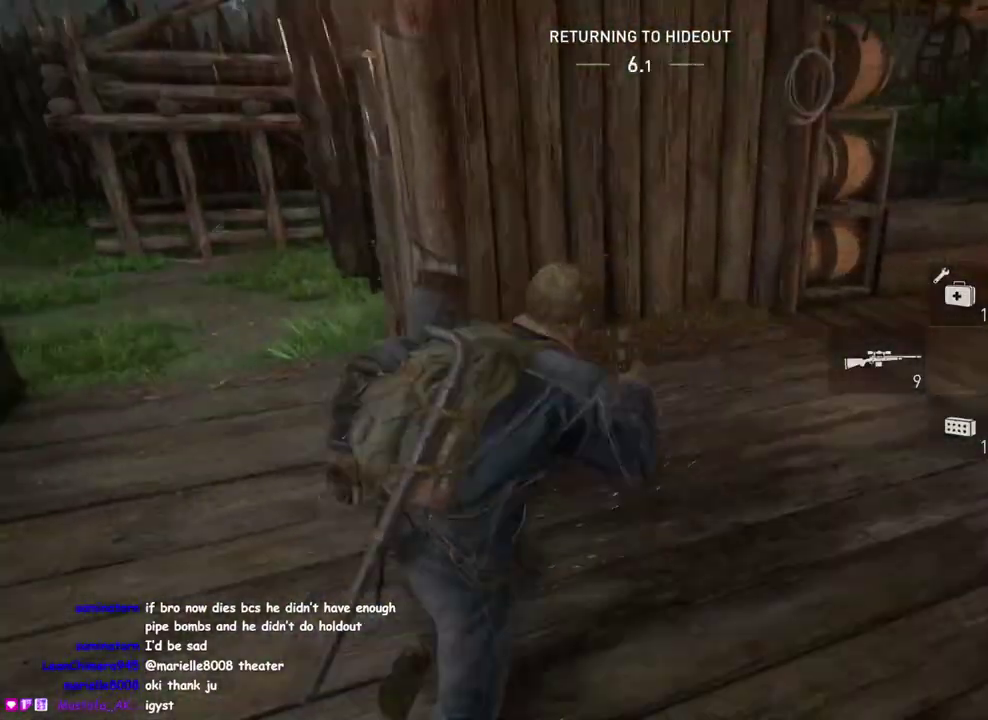
{"buttons": ["TRIANGLE"], "left_stick": "up-right", "right_stick": "right", "events": [[50, "right_stick", "right"], [233, "right_stick", "center"], [467, "TRIANGLE", "down"], [500, "right_stick", "right"]]}
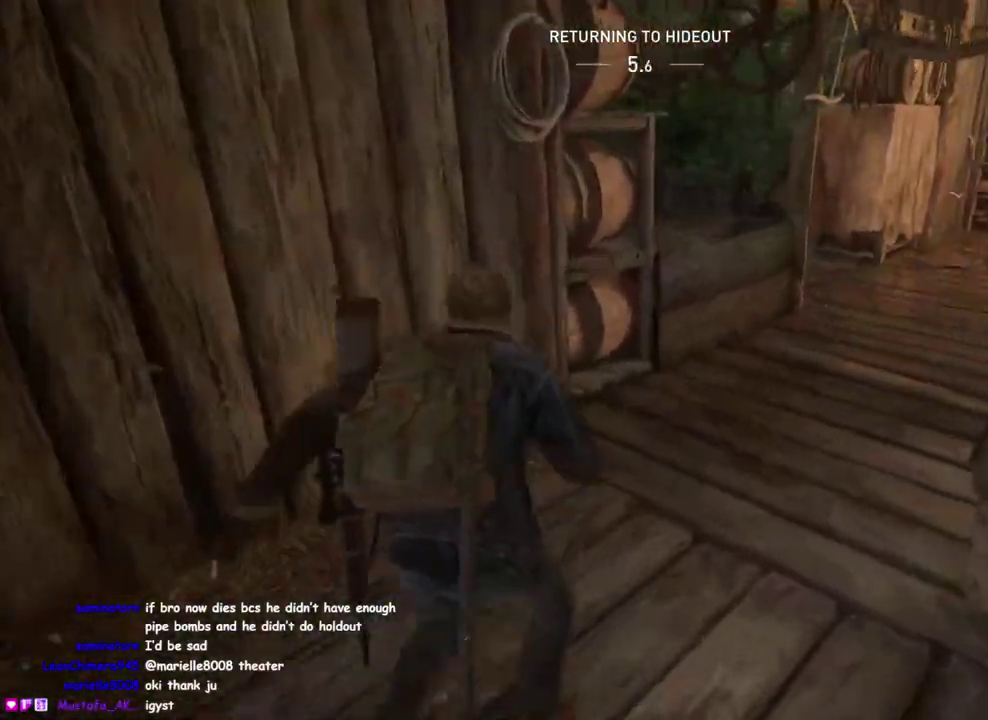
{"buttons": [], "left_stick": "up-right", "right_stick": "right", "events": [[67, "TRIANGLE", "up"], [183, "TRIANGLE", "down"], [267, "TRIANGLE", "up"], [400, "TRIANGLE", "down"], [483, "TRIANGLE", "up"]]}
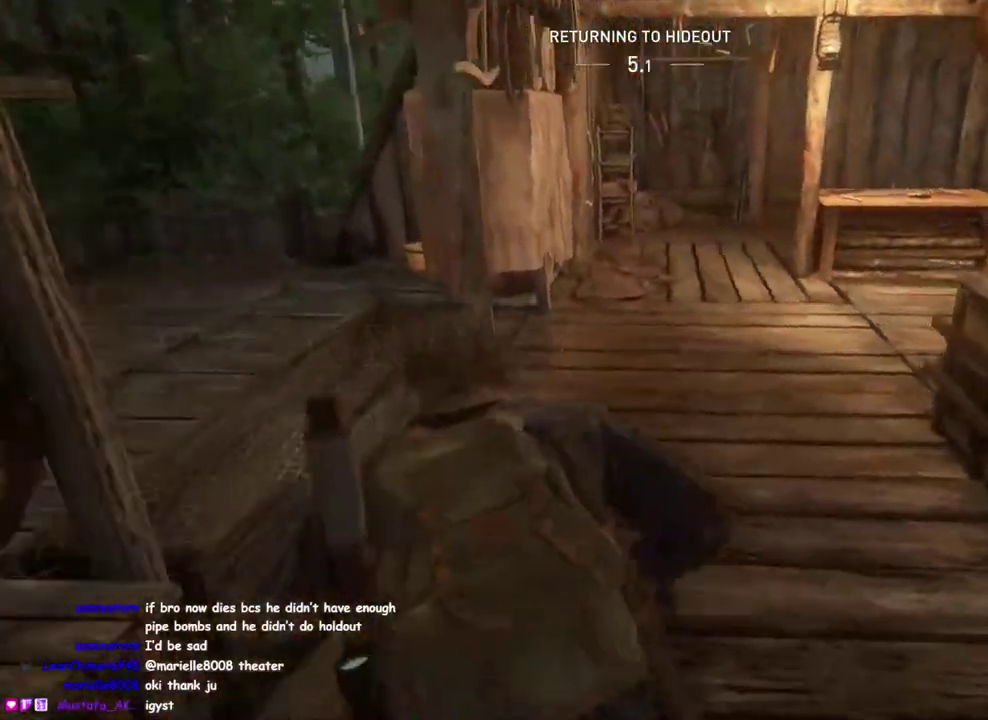
{"buttons": [], "left_stick": "up-left", "right_stick": "center", "events": [[117, "TRIANGLE", "down"], [167, "right_stick", "down-left"], [217, "TRIANGLE", "up"], [217, "left_stick", "up-left"], [333, "TRIANGLE", "down"], [350, "right_stick", "right"], [433, "TRIANGLE", "up"], [450, "right_stick", "center"]]}
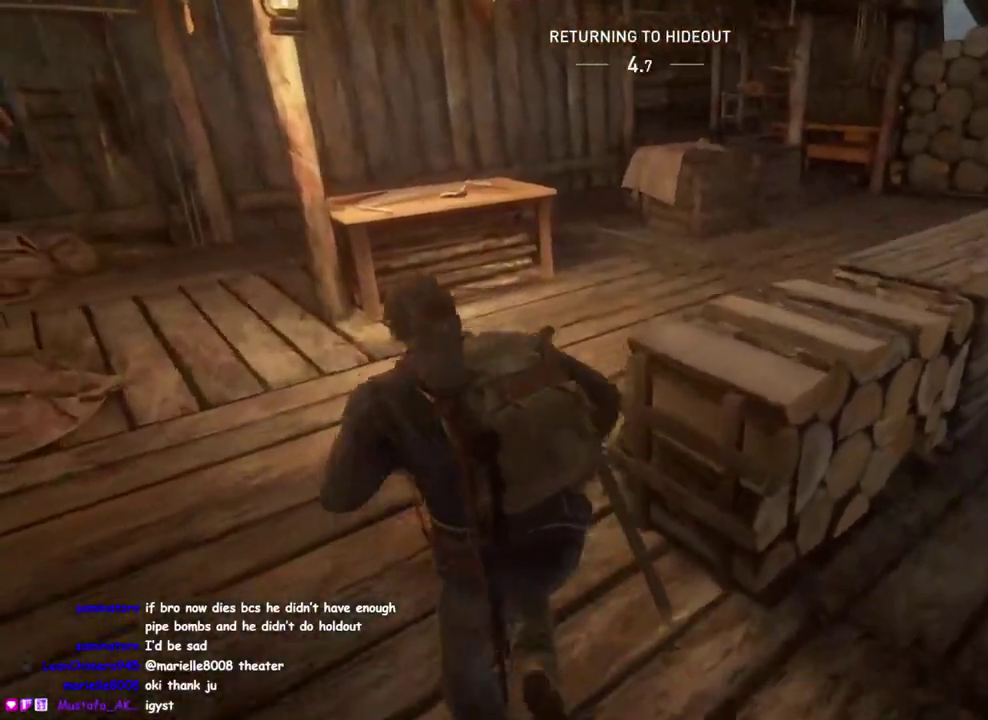
{"buttons": ["TRIANGLE"], "left_stick": "up-right", "right_stick": "right", "events": [[17, "right_stick", "left"], [67, "TRIANGLE", "down"], [133, "left_stick", "up"], [183, "TRIANGLE", "up"], [183, "right_stick", "center"], [300, "TRIANGLE", "down"], [400, "TRIANGLE", "up"], [417, "left_stick", "up-right"], [417, "right_stick", "right"], [483, "TRIANGLE", "down"]]}
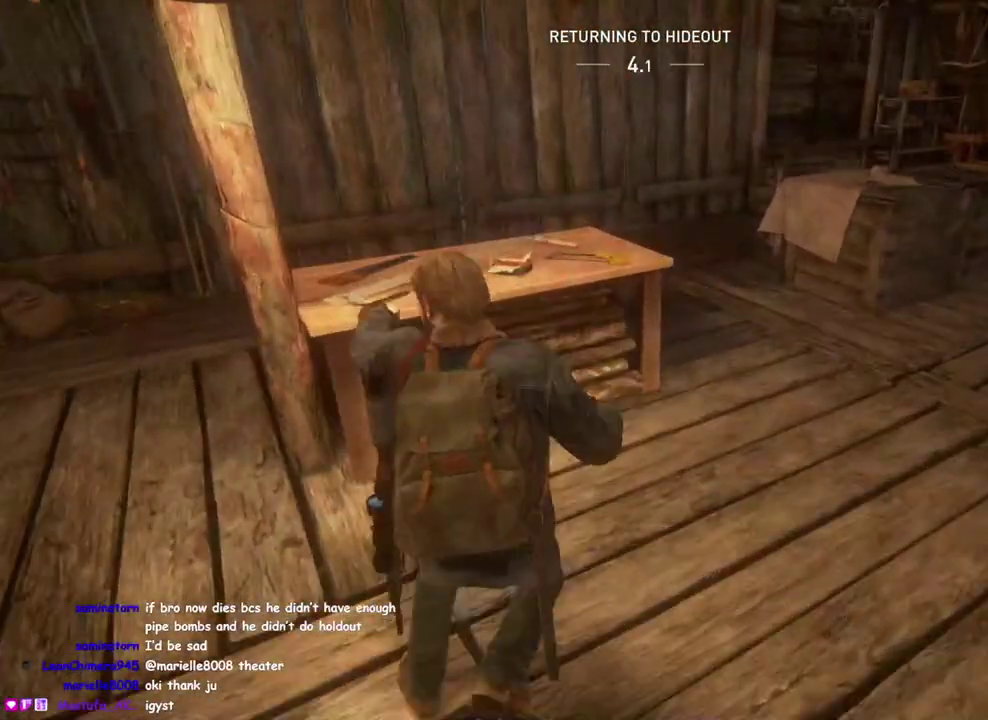
{"buttons": [], "left_stick": "up-left", "right_stick": "center", "events": [[83, "TRIANGLE", "up"], [117, "right_stick", "center"], [167, "TRIANGLE", "down"], [267, "TRIANGLE", "up"], [367, "TRIANGLE", "down"], [417, "left_stick", "up-left"], [483, "TRIANGLE", "up"]]}
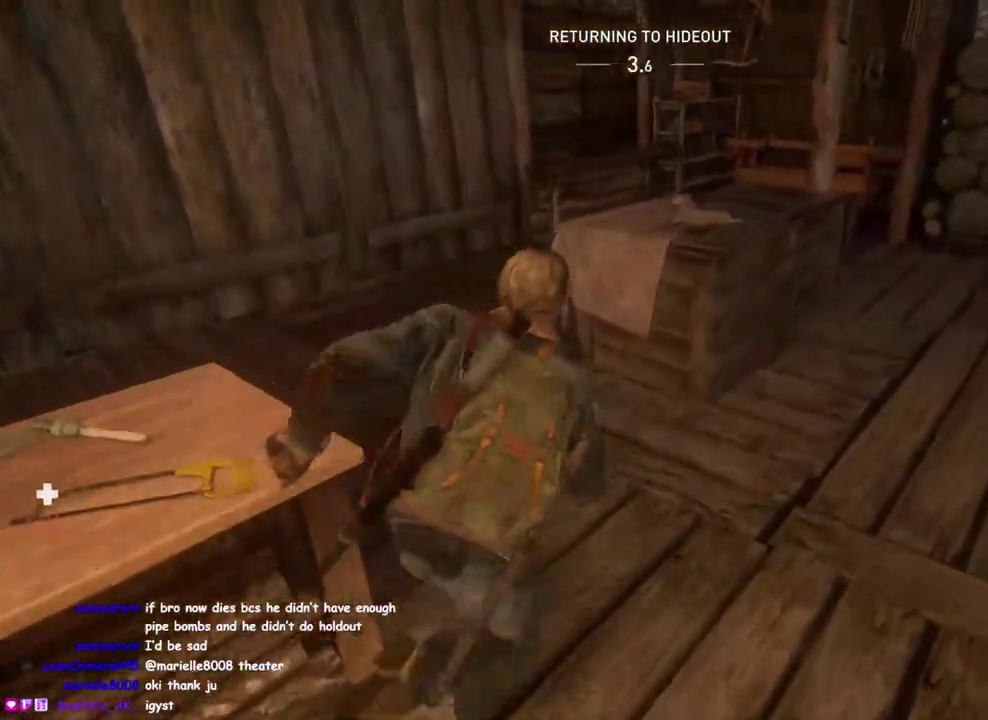
{"buttons": ["TRIANGLE"], "left_stick": "up", "right_stick": "center", "events": [[83, "TRIANGLE", "down"], [100, "right_stick", "right"], [200, "TRIANGLE", "up"], [300, "TRIANGLE", "down"], [400, "TRIANGLE", "up"], [483, "left_stick", "up"], [500, "TRIANGLE", "down"], [500, "right_stick", "center"]]}
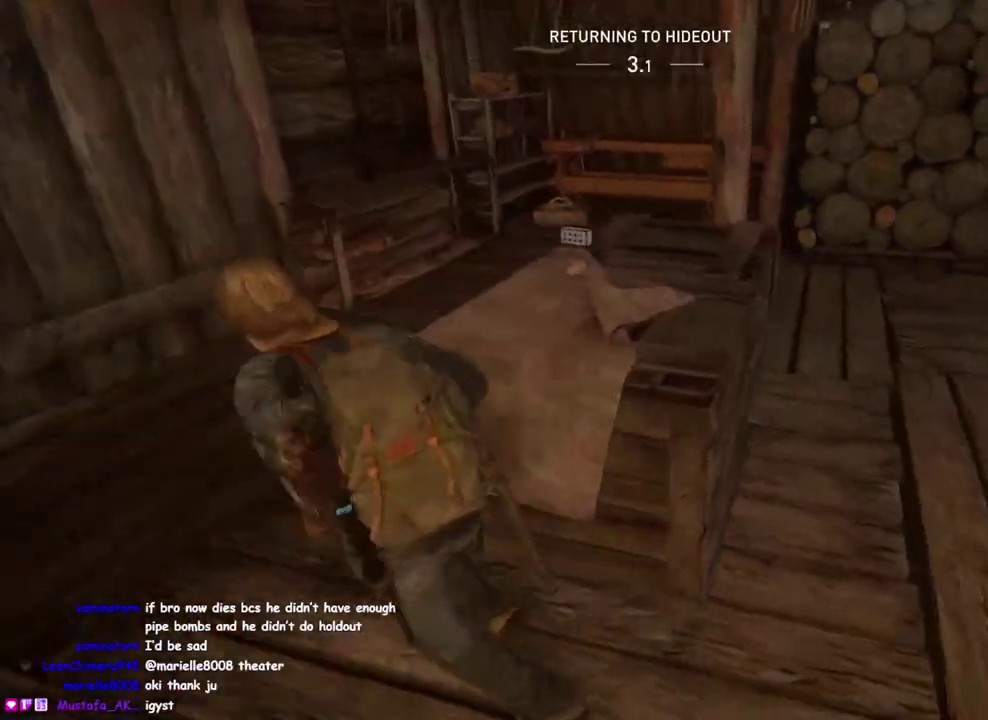
{"buttons": [], "left_stick": "up-left", "right_stick": "right", "events": [[83, "TRIANGLE", "up"], [133, "right_stick", "right"], [183, "TRIANGLE", "down"], [267, "left_stick", "up-left"], [300, "TRIANGLE", "up"], [300, "right_stick", "center"], [383, "TRIANGLE", "down"], [483, "TRIANGLE", "up"], [500, "right_stick", "right"]]}
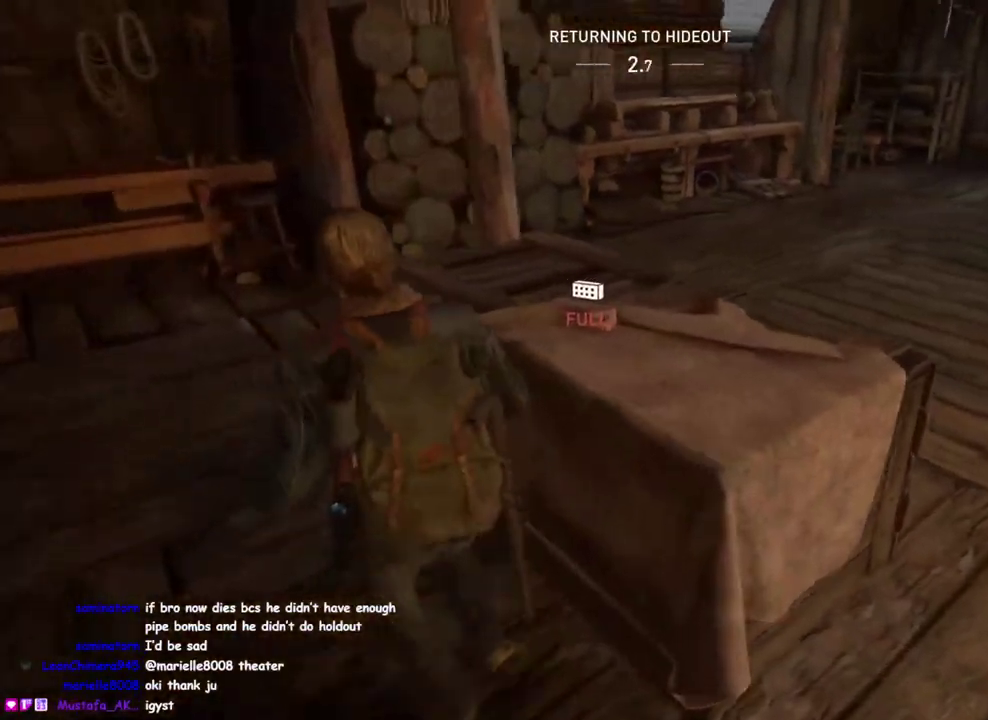
{"buttons": ["TRIANGLE"], "left_stick": "up", "right_stick": "center", "events": [[83, "TRIANGLE", "down"], [183, "TRIANGLE", "up"], [183, "left_stick", "up"], [300, "right_stick", "center"], [433, "TRIANGLE", "down"]]}
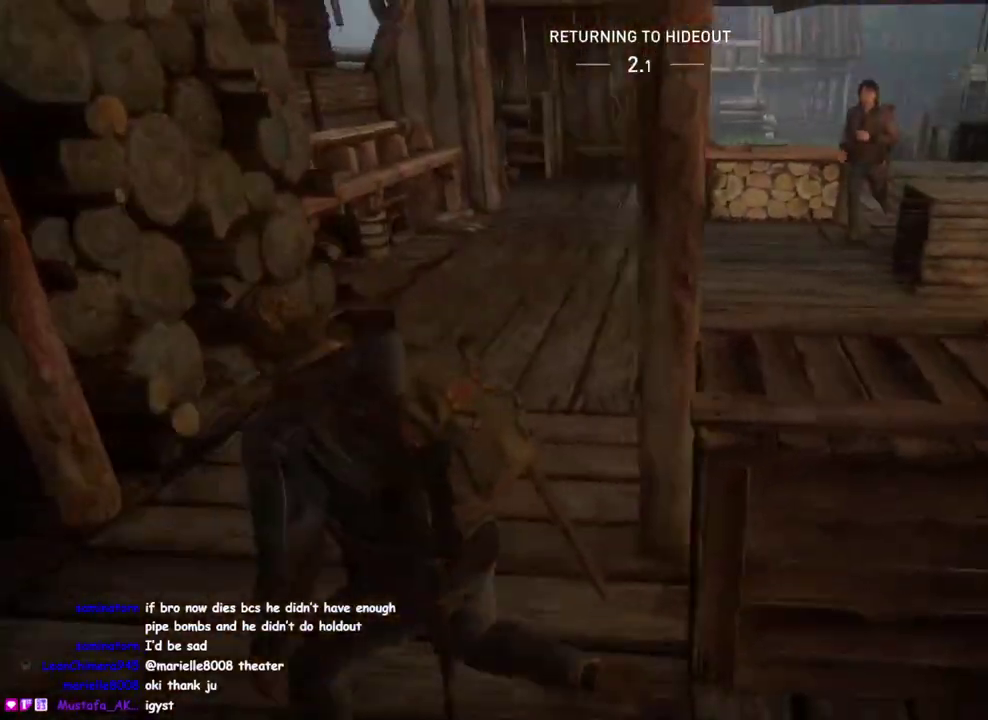
{"buttons": [], "left_stick": "up", "right_stick": "center", "events": [[33, "TRIANGLE", "up"]]}
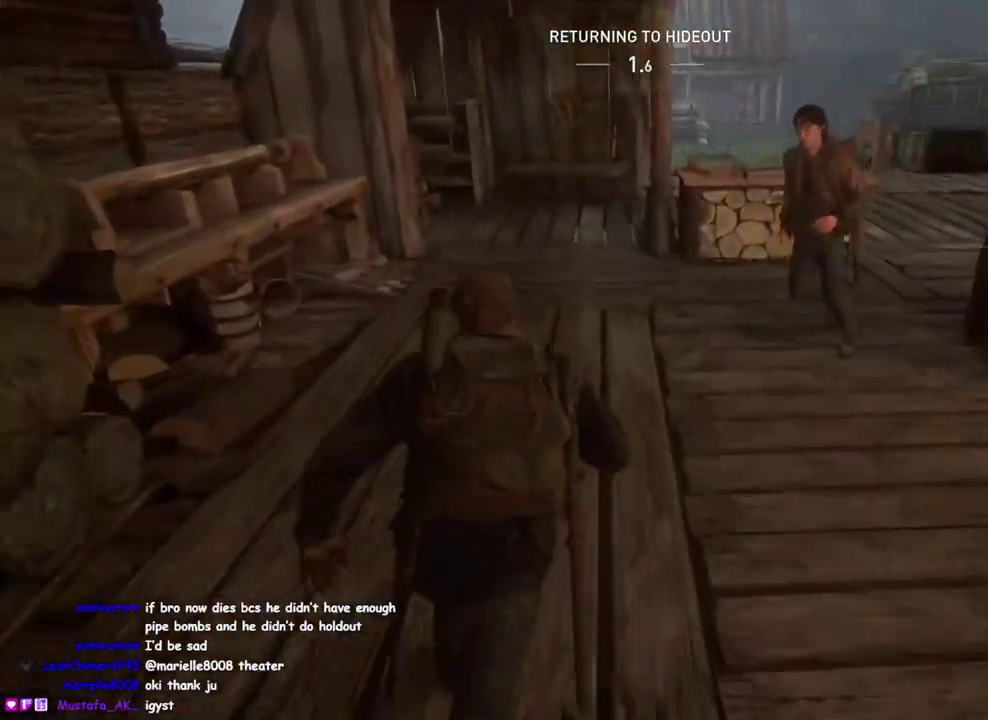
{"buttons": [], "left_stick": "up", "right_stick": "center", "events": [[350, "TRIANGLE", "down"], [450, "TRIANGLE", "up"]]}
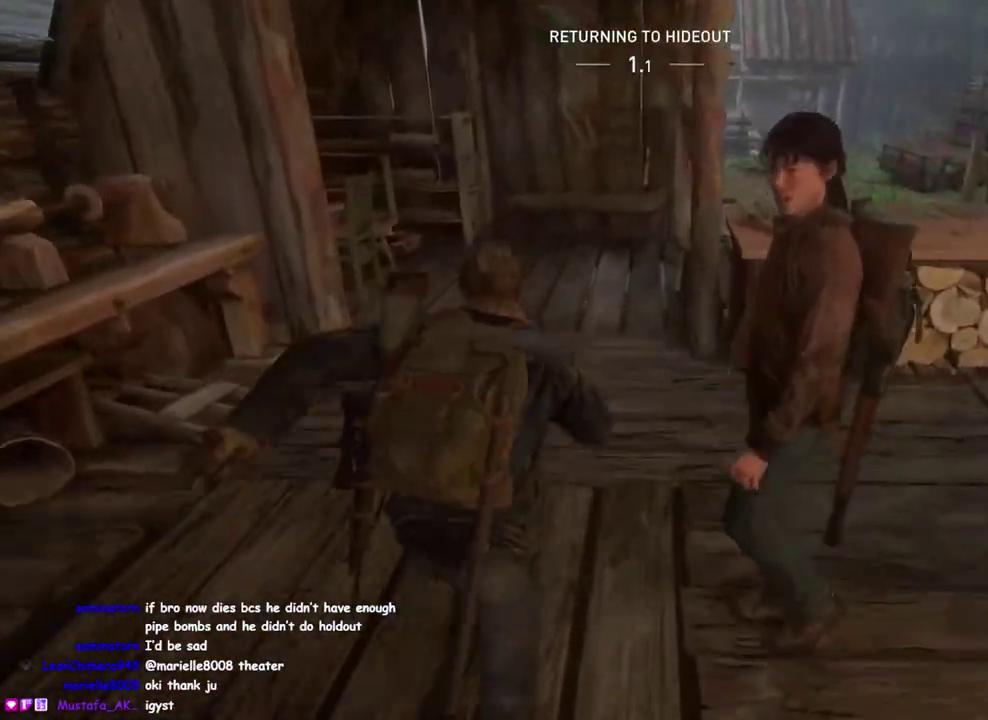
{"buttons": [], "left_stick": "up", "right_stick": "center", "events": [[33, "TRIANGLE", "down"], [50, "left_stick", "up-left"], [100, "right_stick", "left"], [133, "TRIANGLE", "up"], [217, "TRIANGLE", "down"], [233, "right_stick", "center"], [300, "TRIANGLE", "up"], [300, "left_stick", "down-right"], [383, "TRIANGLE", "down"], [467, "TRIANGLE", "up"], [500, "left_stick", "up"]]}
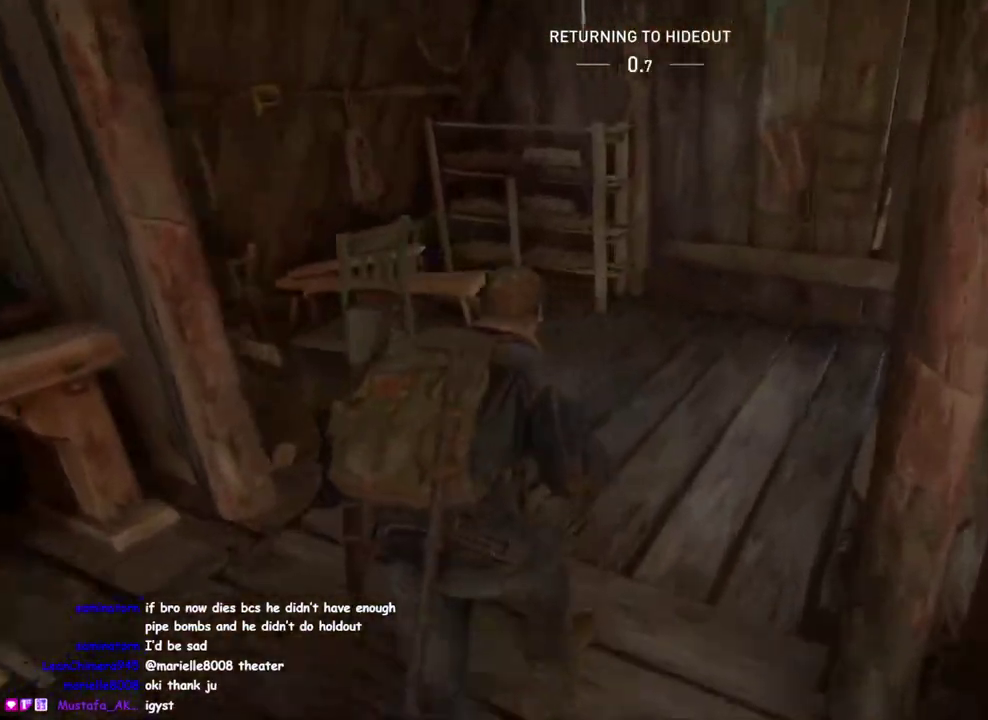
{"buttons": [], "left_stick": "right", "right_stick": "right", "events": [[50, "TRIANGLE", "down"], [117, "TRIANGLE", "up"], [200, "TRIANGLE", "down"], [283, "left_stick", "down-left"], [300, "TRIANGLE", "up"], [300, "right_stick", "right"], [367, "TRIANGLE", "down"], [433, "left_stick", "right"], [450, "TRIANGLE", "up"]]}
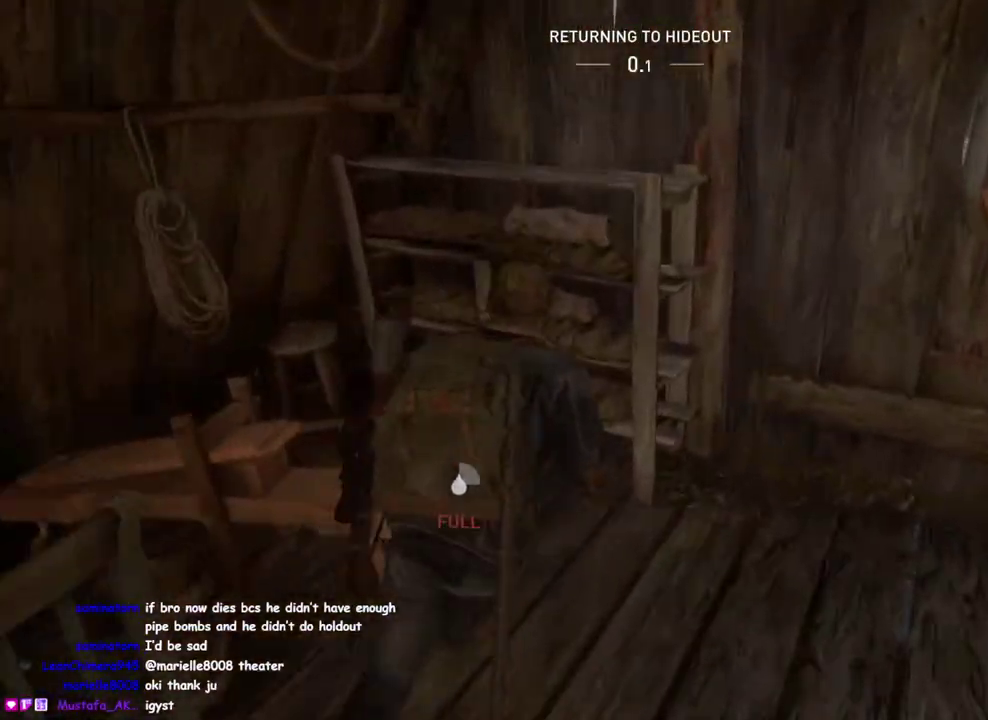
{"buttons": [], "left_stick": "right", "right_stick": "center", "events": [[33, "TRIANGLE", "down"], [117, "TRIANGLE", "up"], [167, "right_stick", "center"], [217, "TRIANGLE", "down"], [283, "TRIANGLE", "up"], [333, "right_stick", "right"], [383, "TRIANGLE", "down"], [400, "right_stick", "up-right"], [450, "right_stick", "center"], [467, "TRIANGLE", "up"]]}
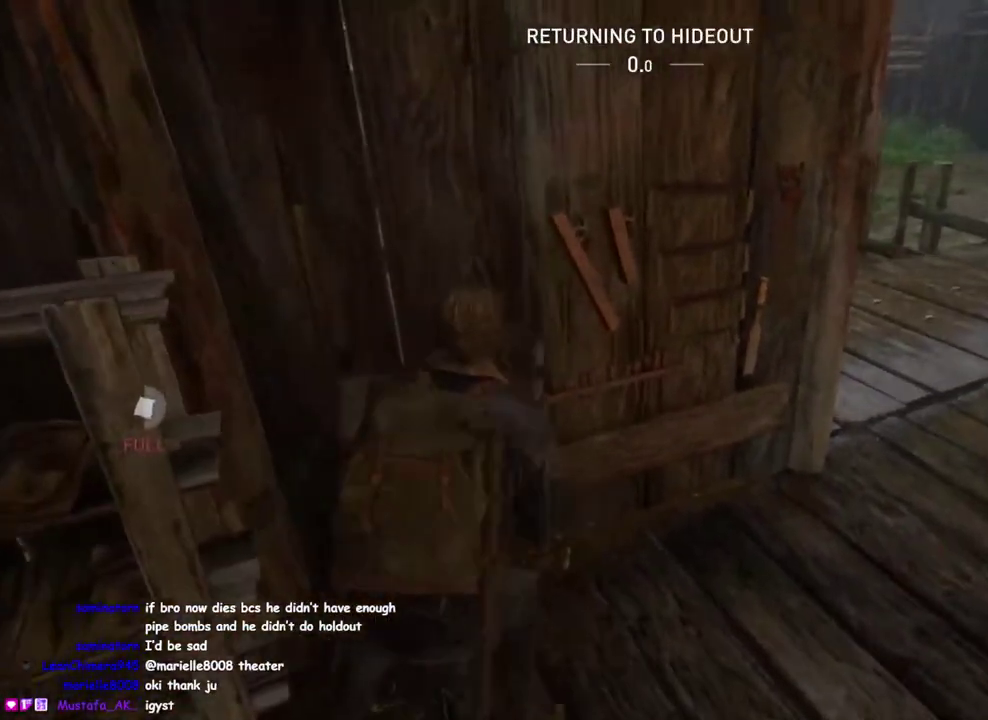
{"buttons": [], "left_stick": "center", "right_stick": "center", "events": [[50, "TRIANGLE", "down"], [133, "TRIANGLE", "up"], [167, "left_stick", "center"]]}